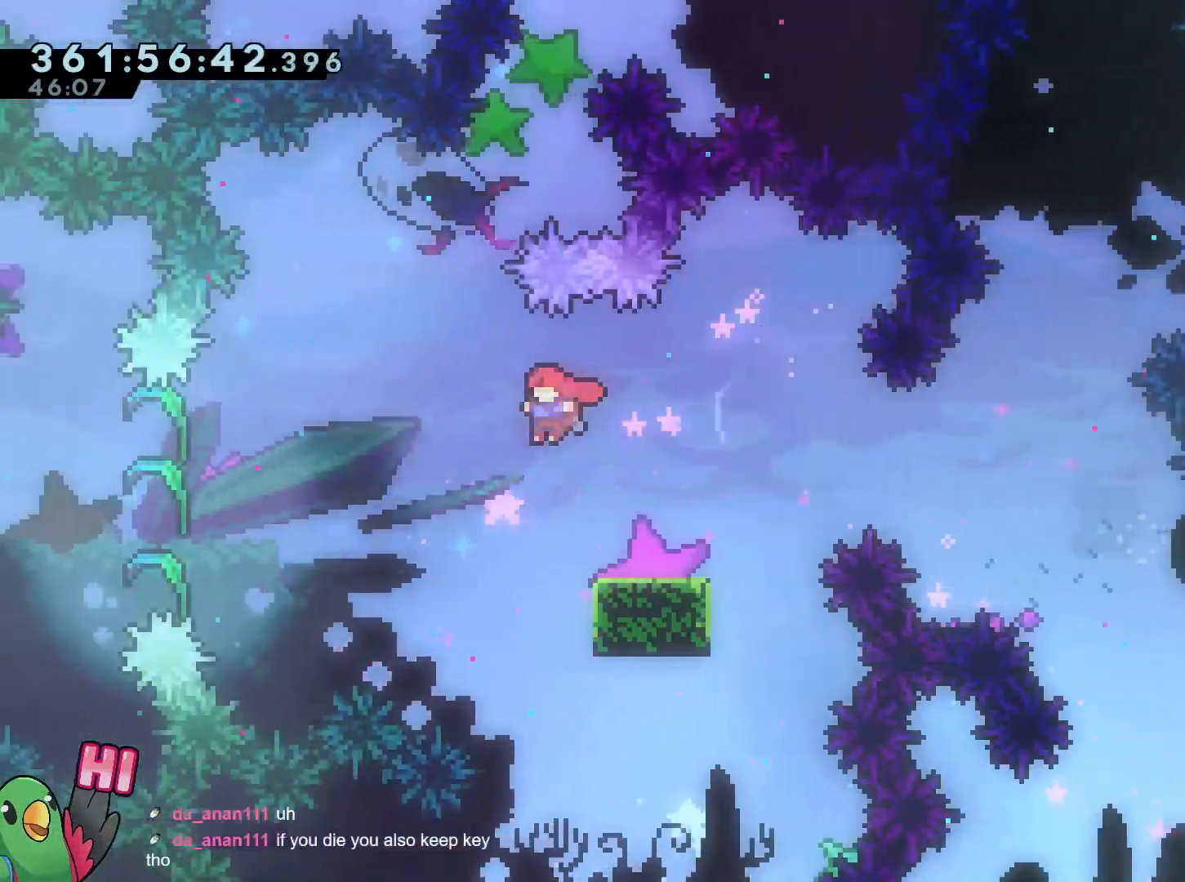
Gameplay with a controller (Nintendo layout); each line is a JSON object with the inputs held at the frame after it. "events" lists button and stick changes between this image and that frame as [ms after this image, input, new state], when the widget could be followed in between. Not read: HOME L3 R3.
{"buttons": [], "left_stick": "center", "right_stick": "center", "events": [[251, "Y", "down"], [367, "R1", "up"], [384, "Y", "up"], [417, "B", "up"], [434, "left_stick", "center"]]}
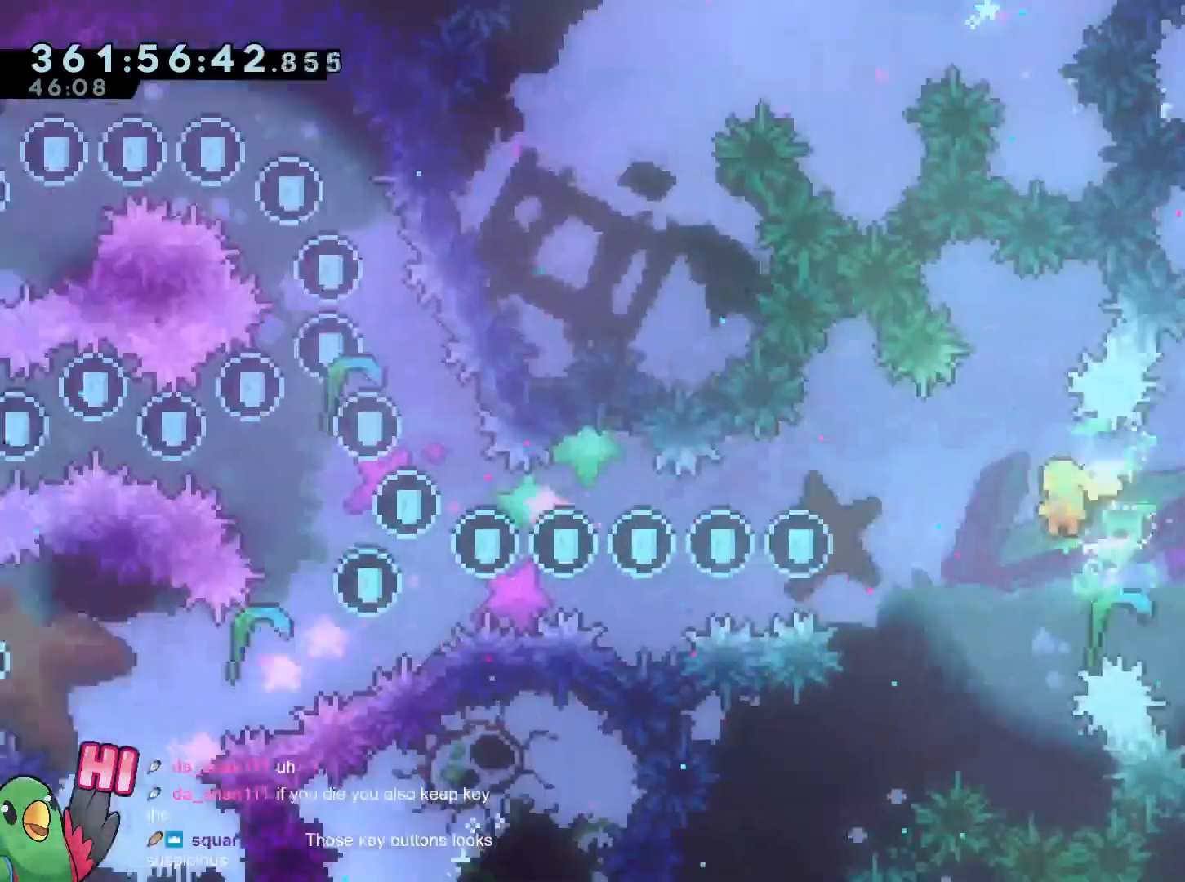
{"buttons": [], "left_stick": "left", "right_stick": "center", "events": [[67, "left_stick", "left"]]}
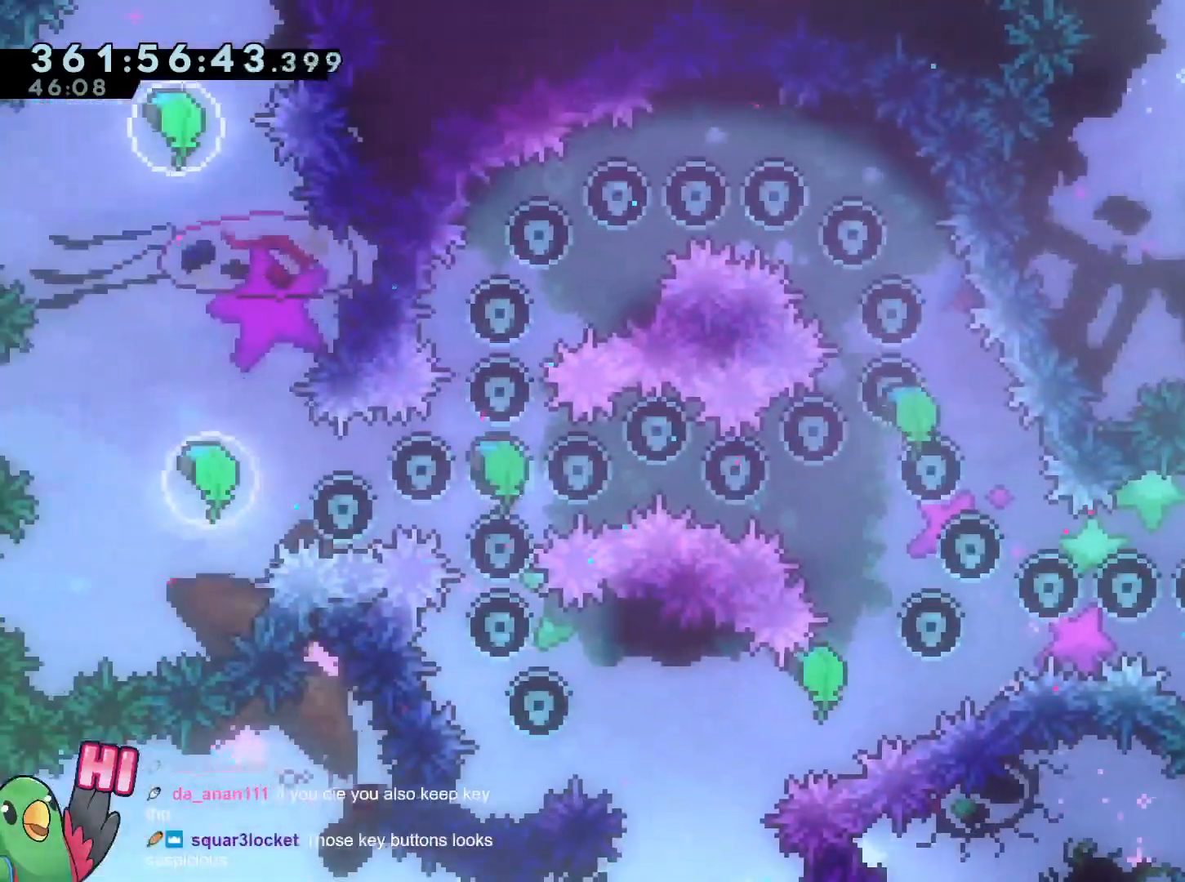
{"buttons": ["L2"], "left_stick": "up-left", "right_stick": "center", "events": [[401, "L2", "down"], [434, "left_stick", "up-left"]]}
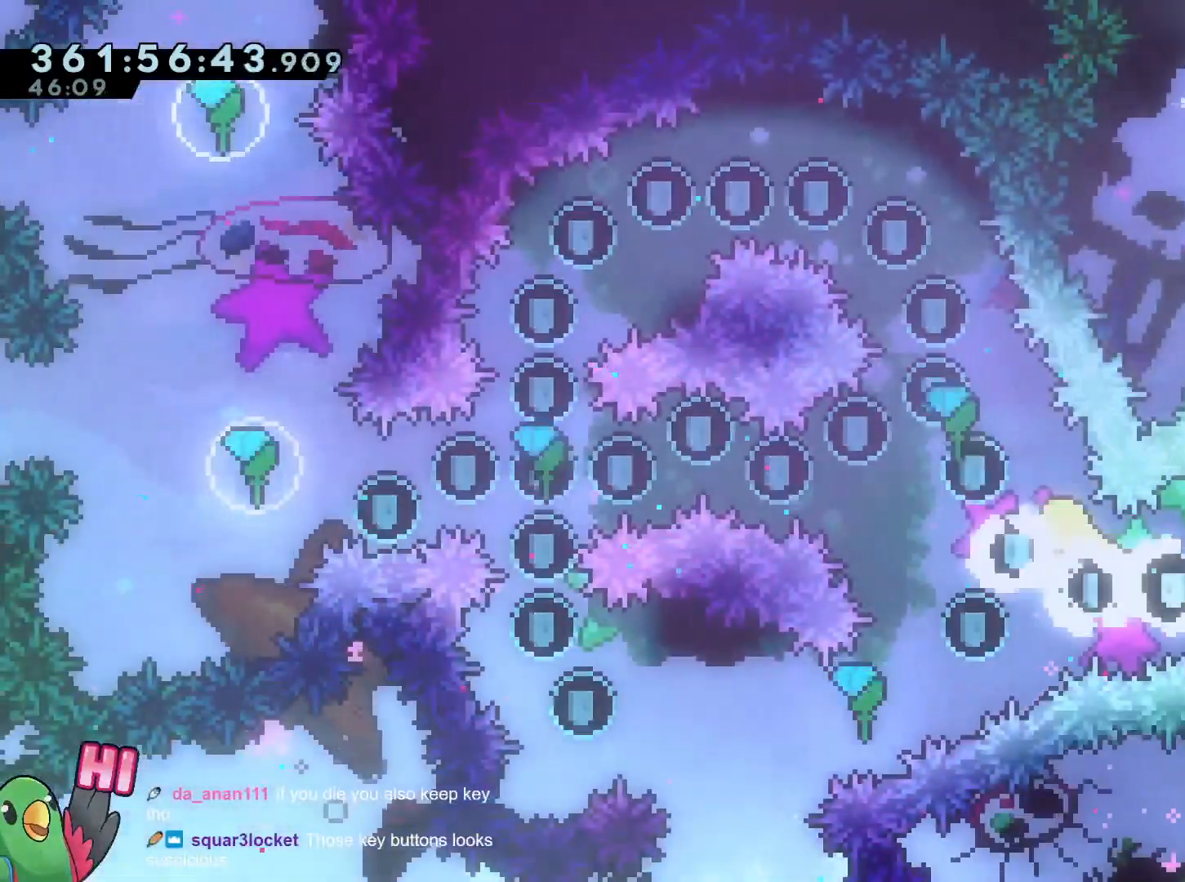
{"buttons": [], "left_stick": "left", "right_stick": "center", "events": [[16, "L2", "up"], [400, "left_stick", "left"]]}